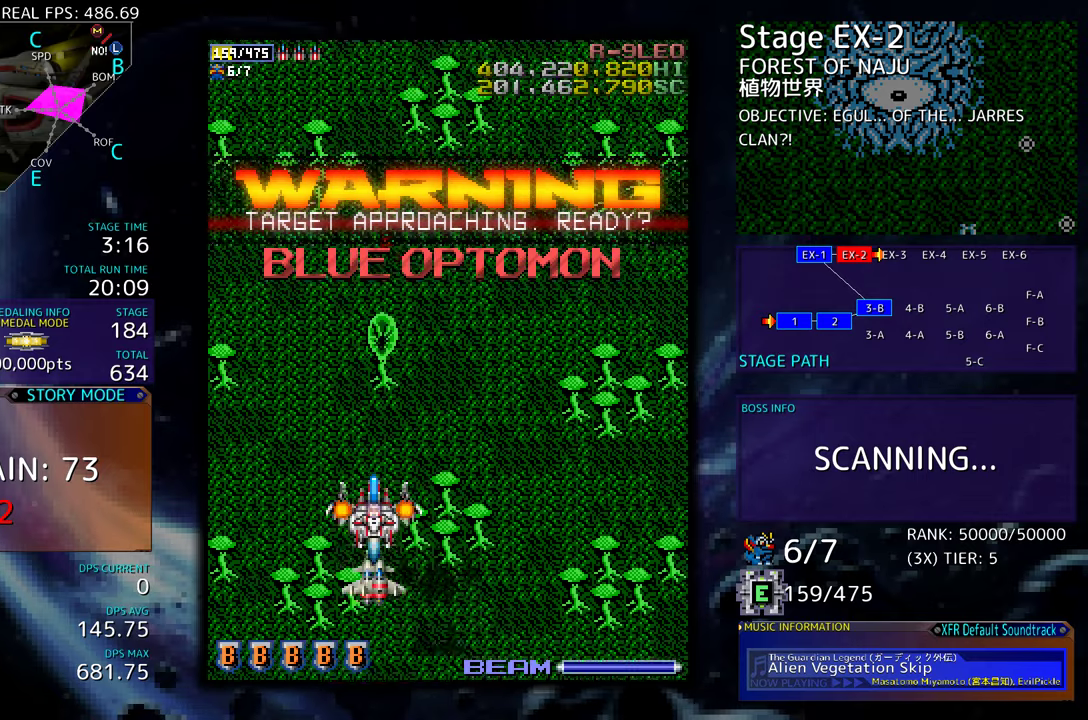
Gameplay with a controller (arcade stick); each line is a JSON object with the inputs held at the frame after it. "events" lists button and stick changes between this image and that frame as [ms after this image, input, new state], when the widget could be followed in between. Not read: L3 R3 other_buttons.
{"buttons": [], "events": []}
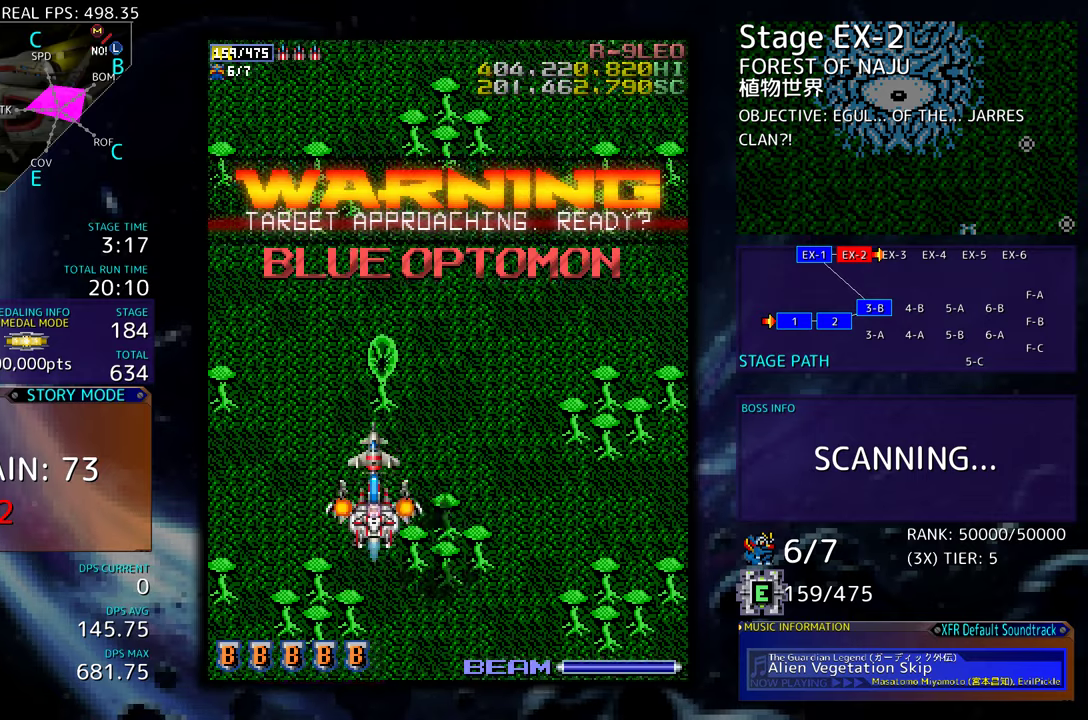
{"buttons": [], "events": []}
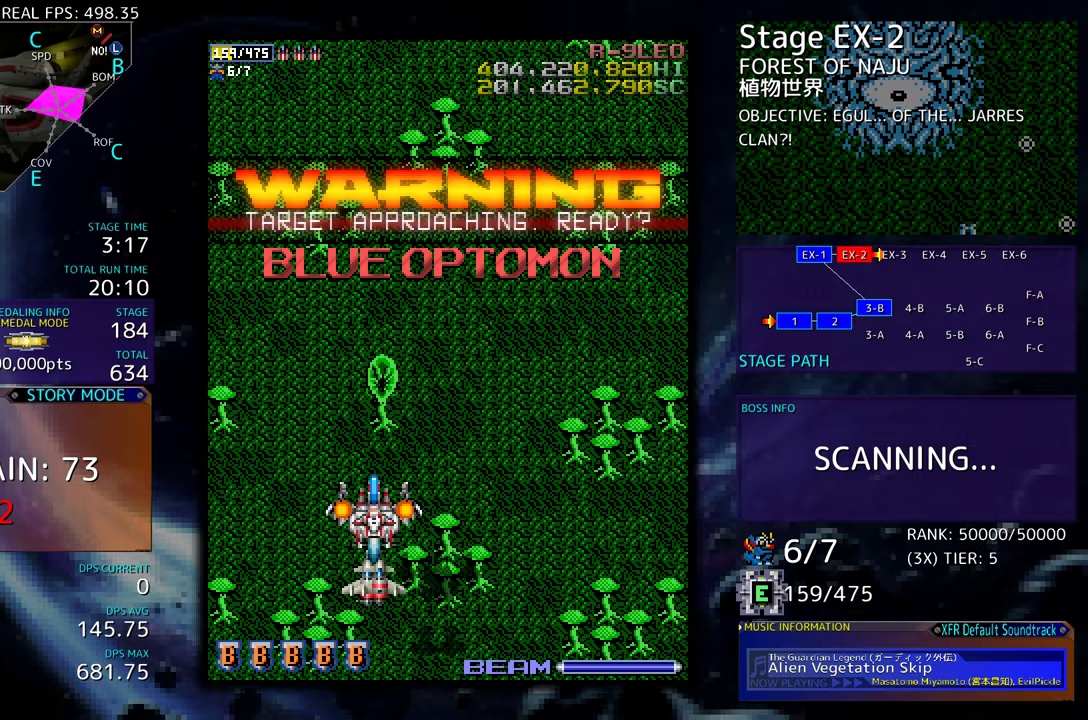
{"buttons": [], "events": []}
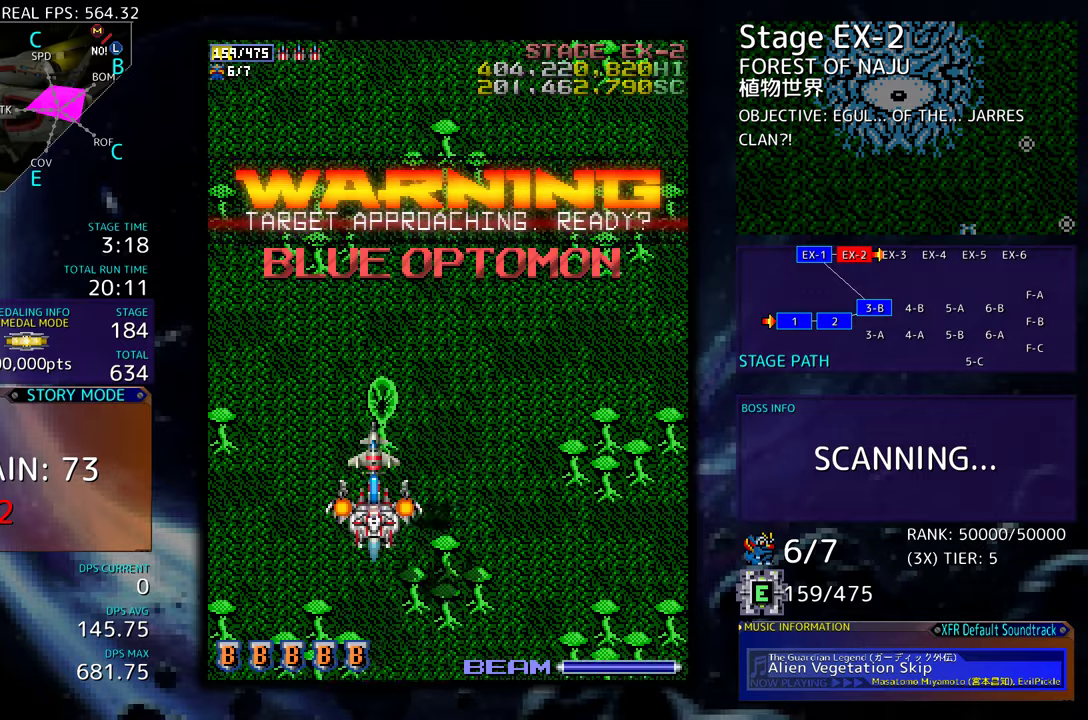
{"buttons": [], "events": []}
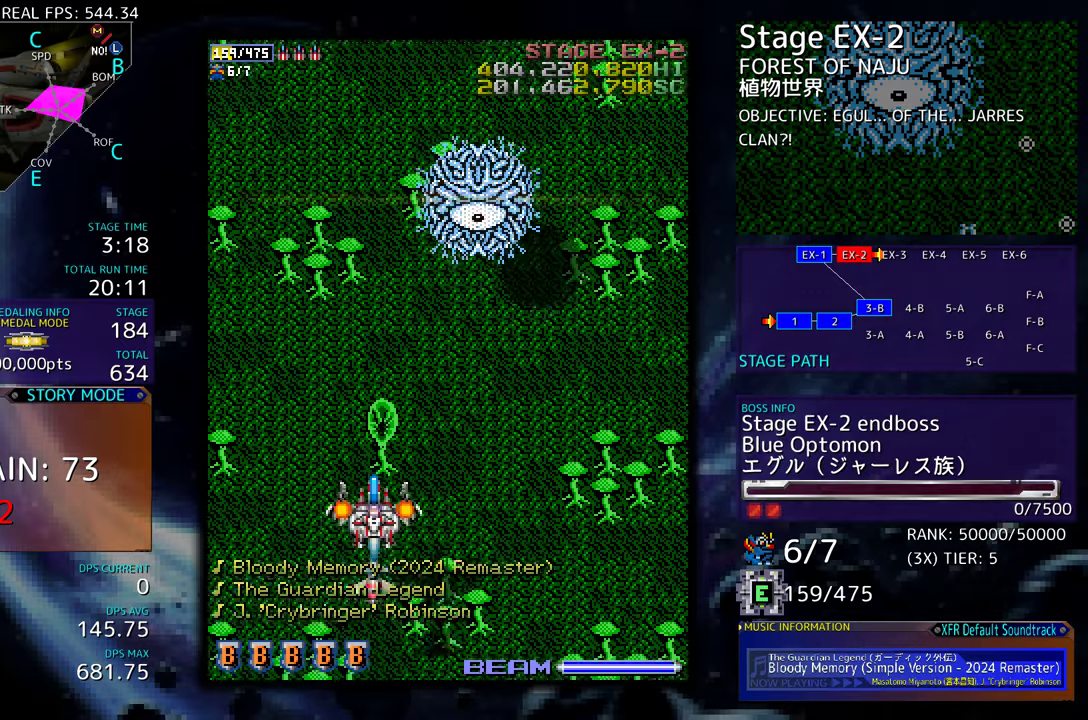
{"buttons": [], "events": []}
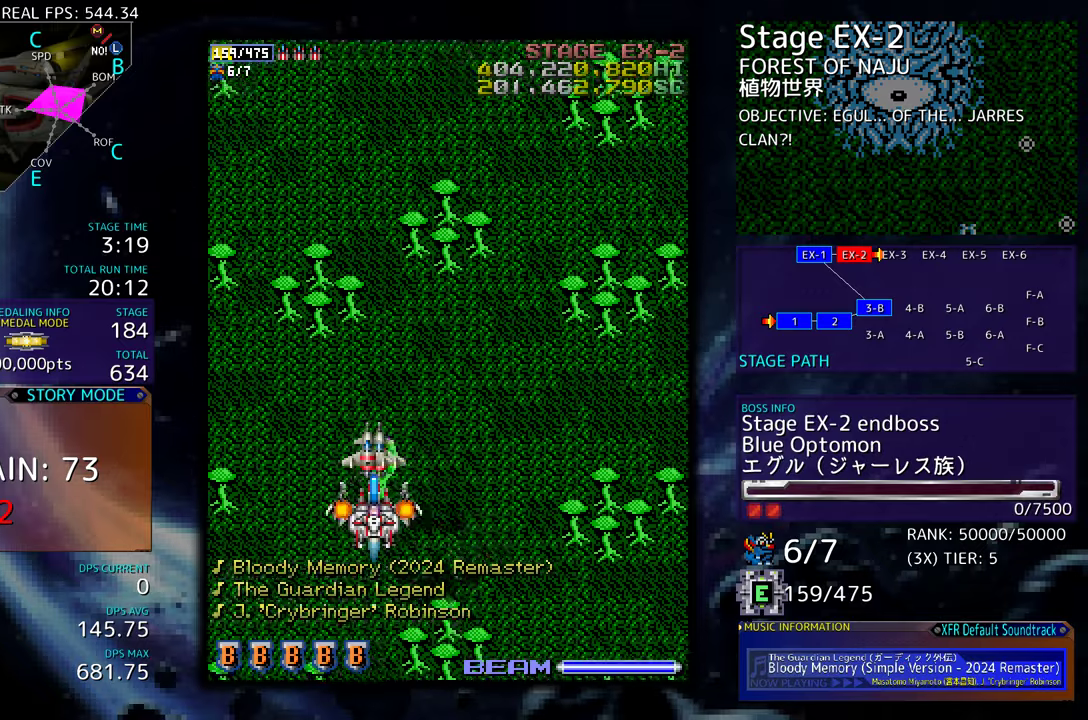
{"buttons": [], "events": []}
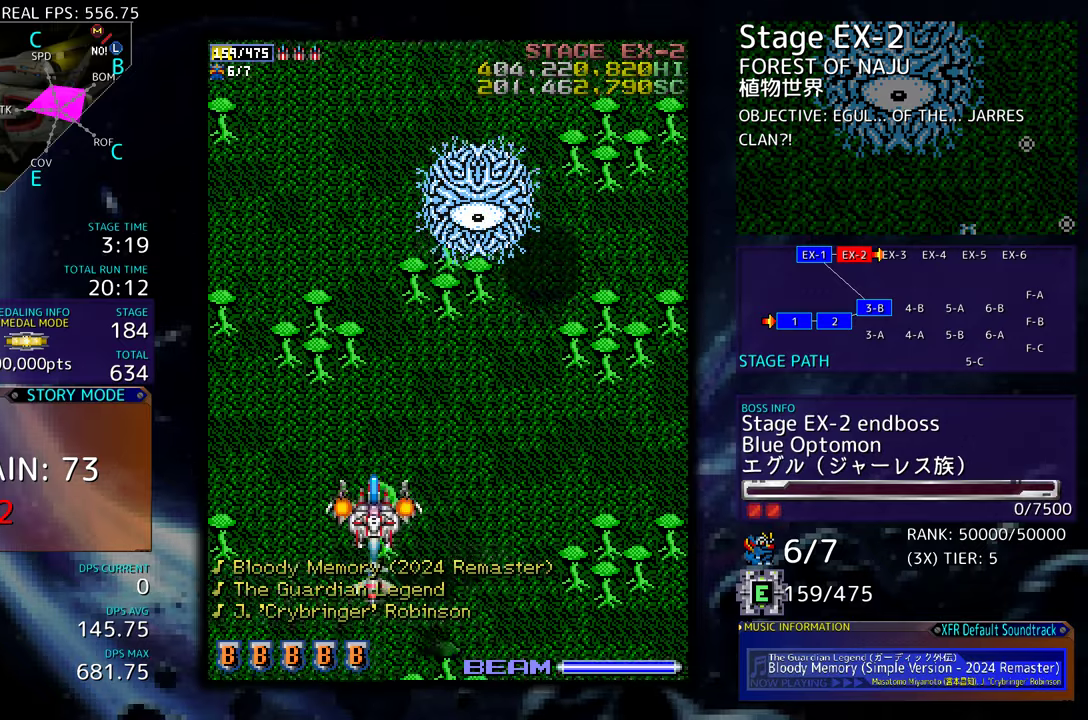
{"buttons": [], "events": []}
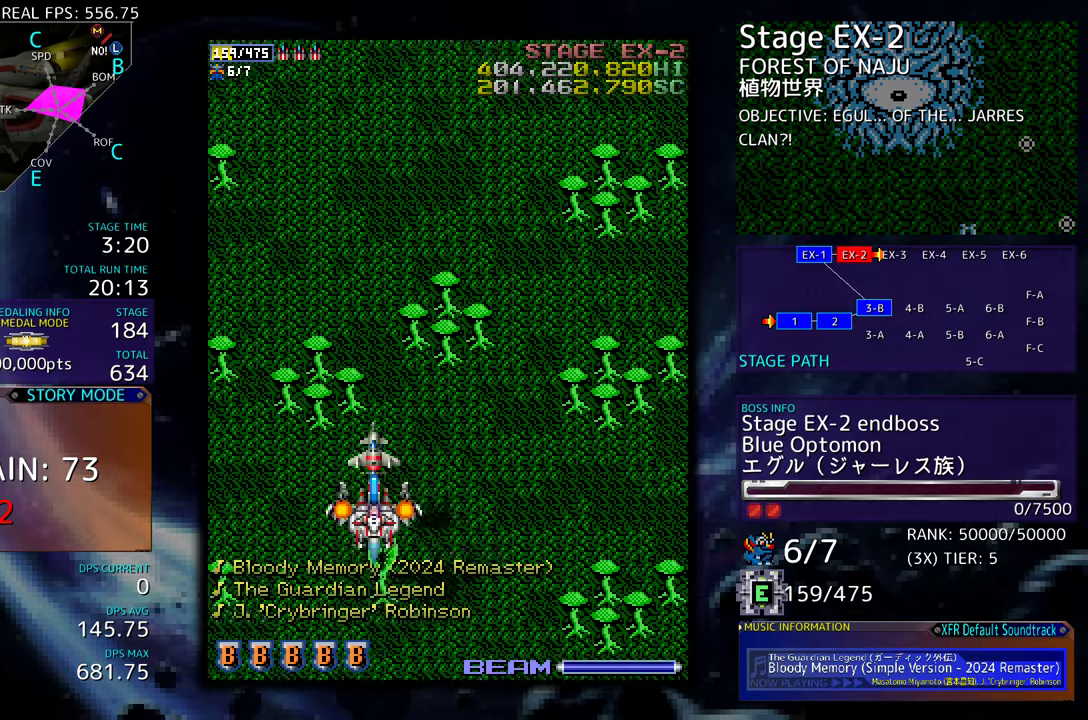
{"buttons": [], "events": [[283, "DPAD_UP", "down"], [300, "DPAD_LEFT", "down"], [467, "DPAD_LEFT", "up"], [483, "DPAD_UP", "up"]]}
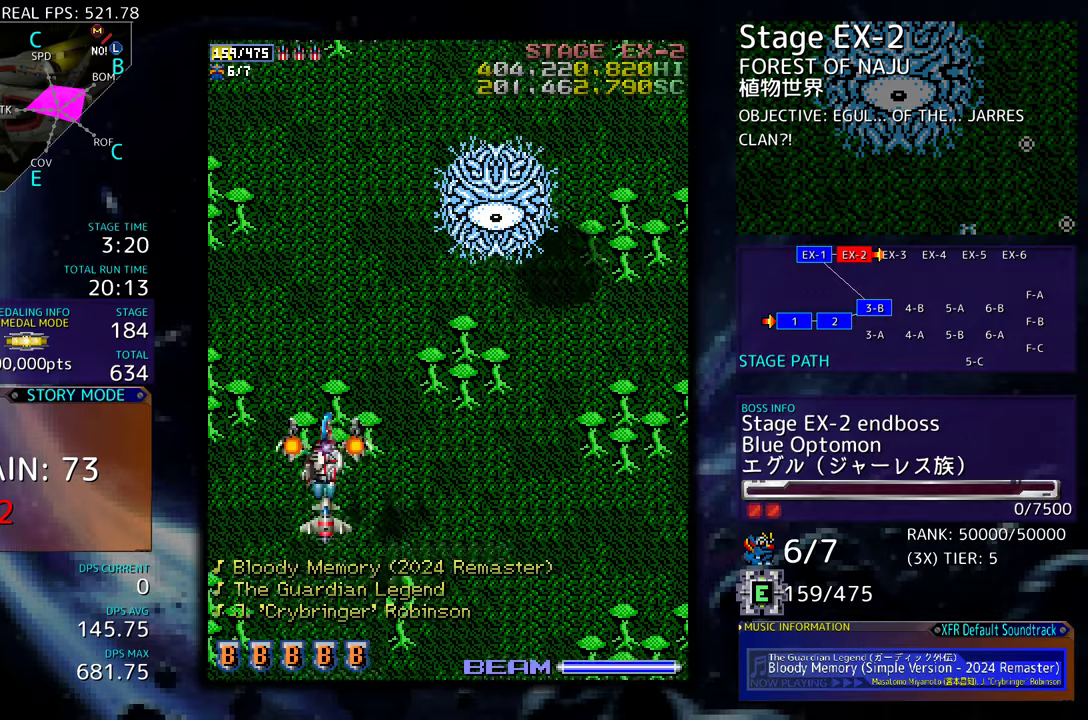
{"buttons": [], "events": []}
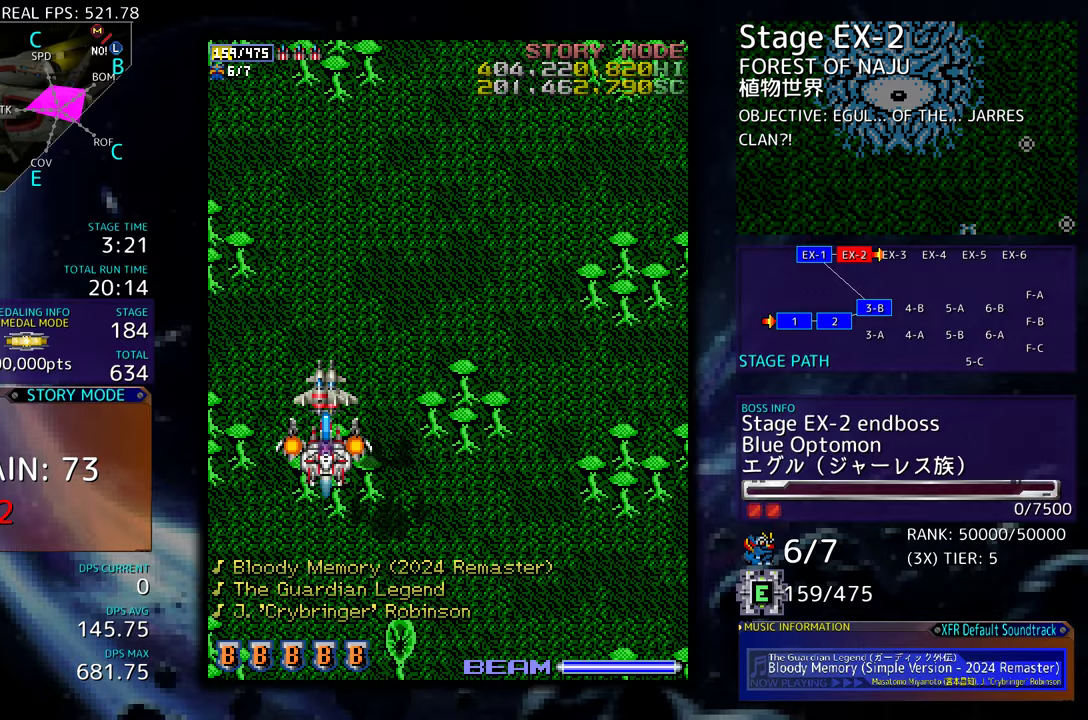
{"buttons": [], "events": []}
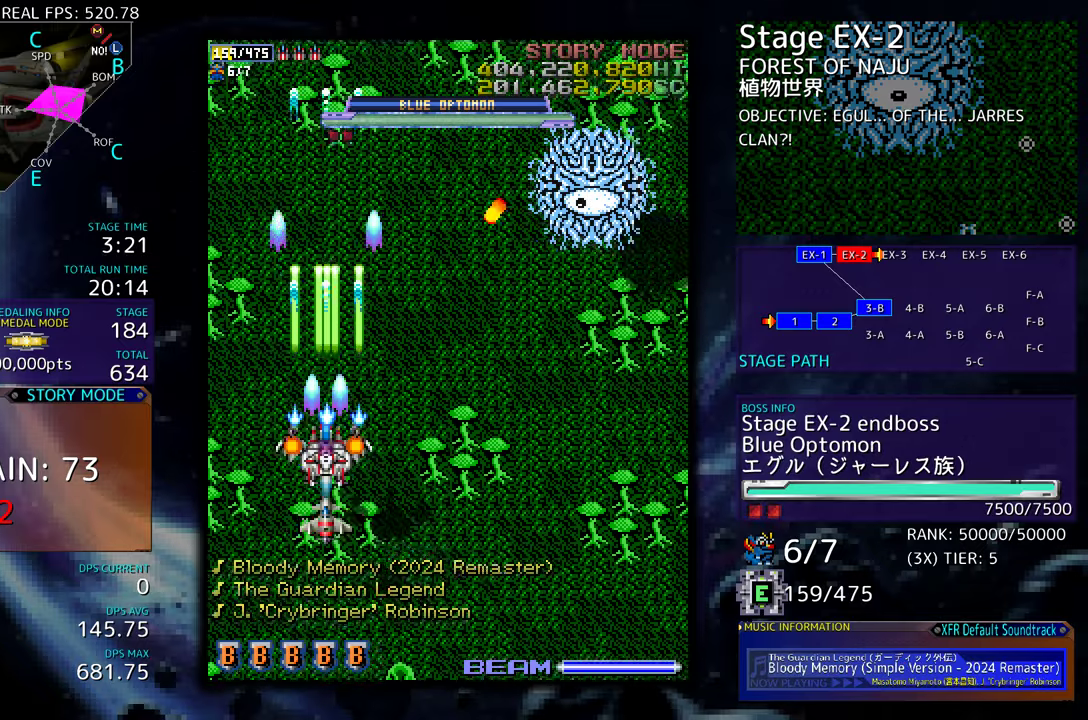
{"buttons": ["DPAD_DOWN", "DPAD_RIGHT"], "events": [[100, "DPAD_DOWN", "down"], [117, "DPAD_LEFT", "down"], [150, "DPAD_DOWN", "up"], [167, "DPAD_UP", "down"], [250, "DPAD_LEFT", "up"], [250, "DPAD_RIGHT", "down"], [250, "DPAD_UP", "up"], [283, "DPAD_DOWN", "down"]]}
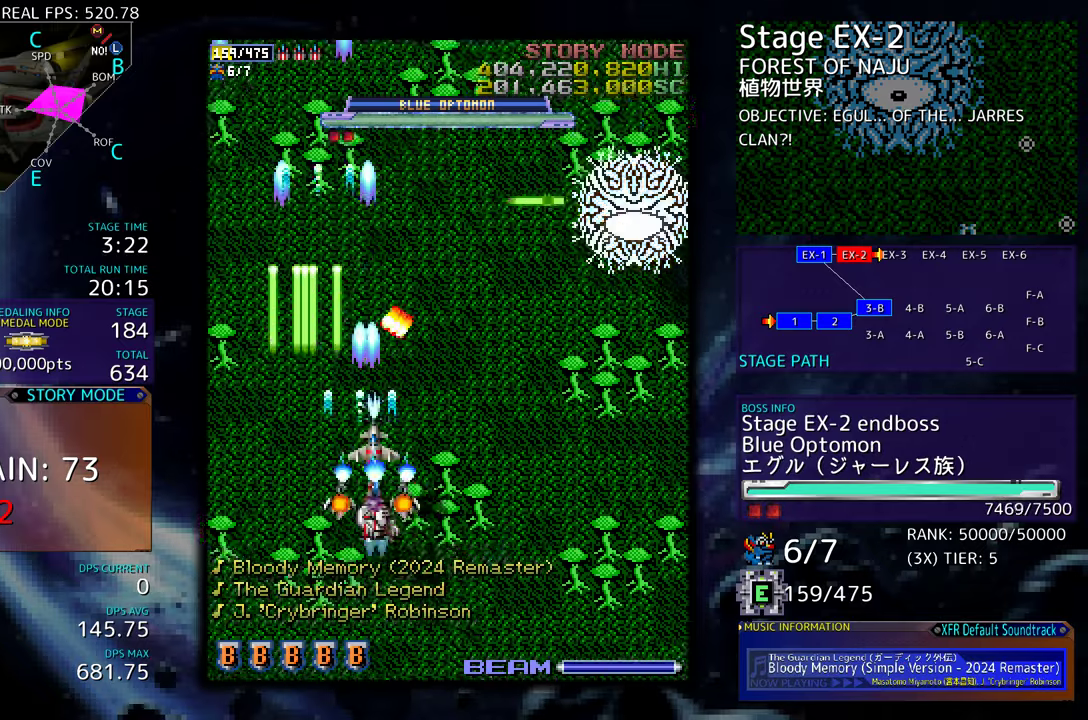
{"buttons": ["DPAD_LEFT"], "events": [[17, "DPAD_DOWN", "up"], [17, "DPAD_RIGHT", "up"], [83, "DPAD_DOWN", "down"], [83, "DPAD_RIGHT", "down"], [317, "DPAD_DOWN", "up"], [350, "DPAD_RIGHT", "up"], [450, "DPAD_LEFT", "down"]]}
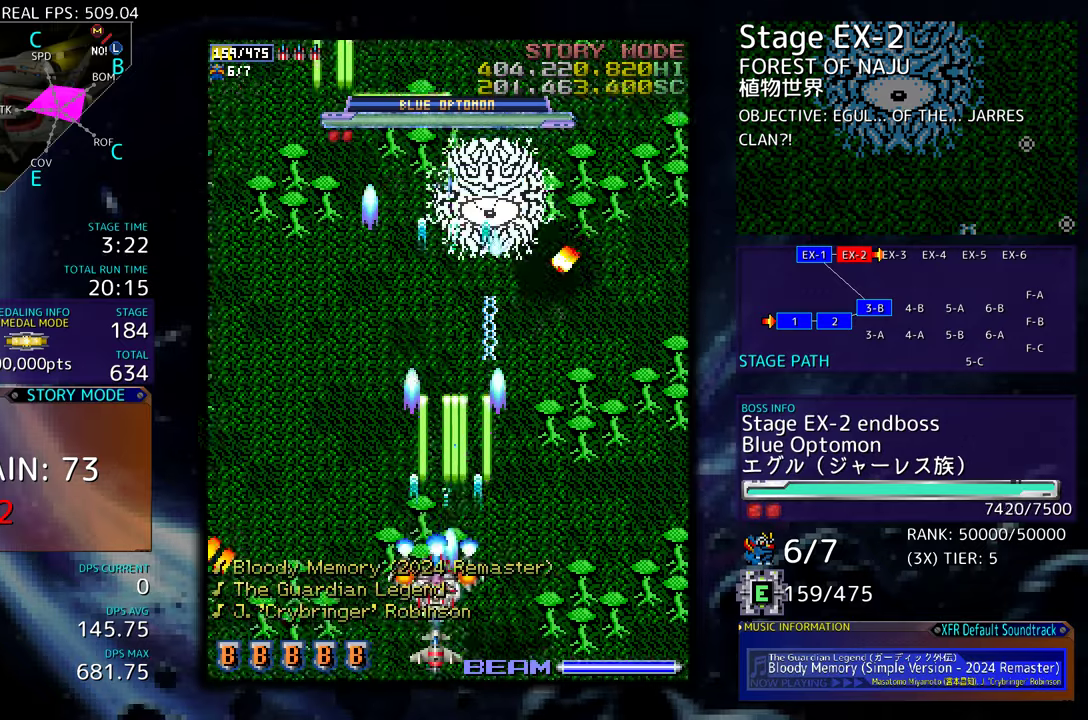
{"buttons": ["DPAD_LEFT"], "events": [[50, "DPAD_LEFT", "up"], [67, "DPAD_LEFT", "down"], [183, "DPAD_LEFT", "up"], [233, "DPAD_DOWN", "down"], [233, "DPAD_LEFT", "down"], [250, "DPAD_DOWN", "up"], [350, "DPAD_DOWN", "down"], [350, "DPAD_LEFT", "up"], [483, "DPAD_DOWN", "up"], [483, "DPAD_LEFT", "down"]]}
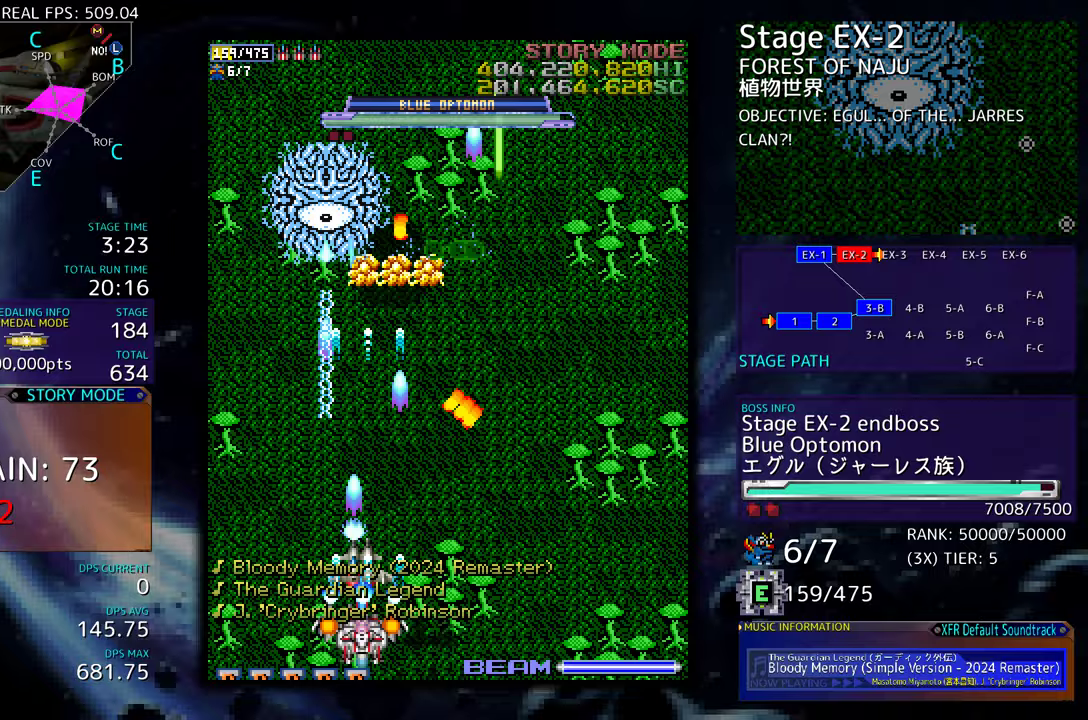
{"buttons": ["DPAD_RIGHT"], "events": [[33, "DPAD_UP", "down"], [67, "DPAD_UP", "up"], [100, "DPAD_DOWN", "down"], [100, "DPAD_LEFT", "up"], [100, "DPAD_RIGHT", "down"], [500, "DPAD_DOWN", "up"]]}
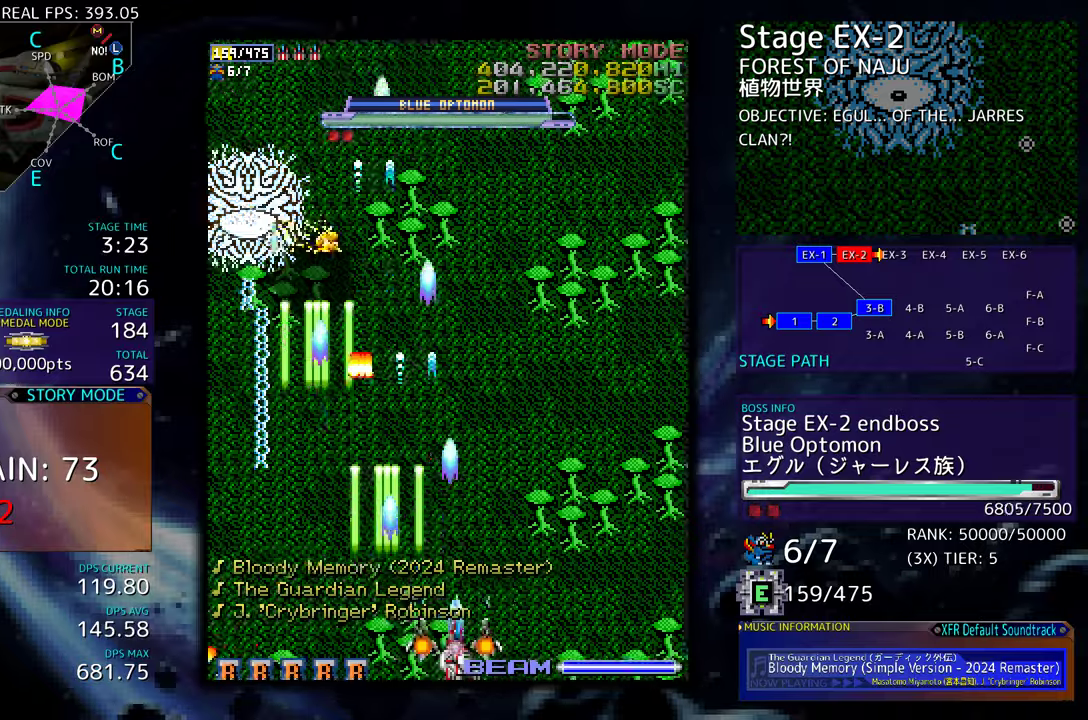
{"buttons": ["DPAD_RIGHT"], "events": [[17, "DPAD_RIGHT", "up"], [17, "DPAD_UP", "down"], [50, "DPAD_LEFT", "down"], [133, "DPAD_LEFT", "up"], [150, "DPAD_RIGHT", "down"], [167, "DPAD_UP", "up"], [317, "DPAD_UP", "down"], [467, "DPAD_UP", "up"]]}
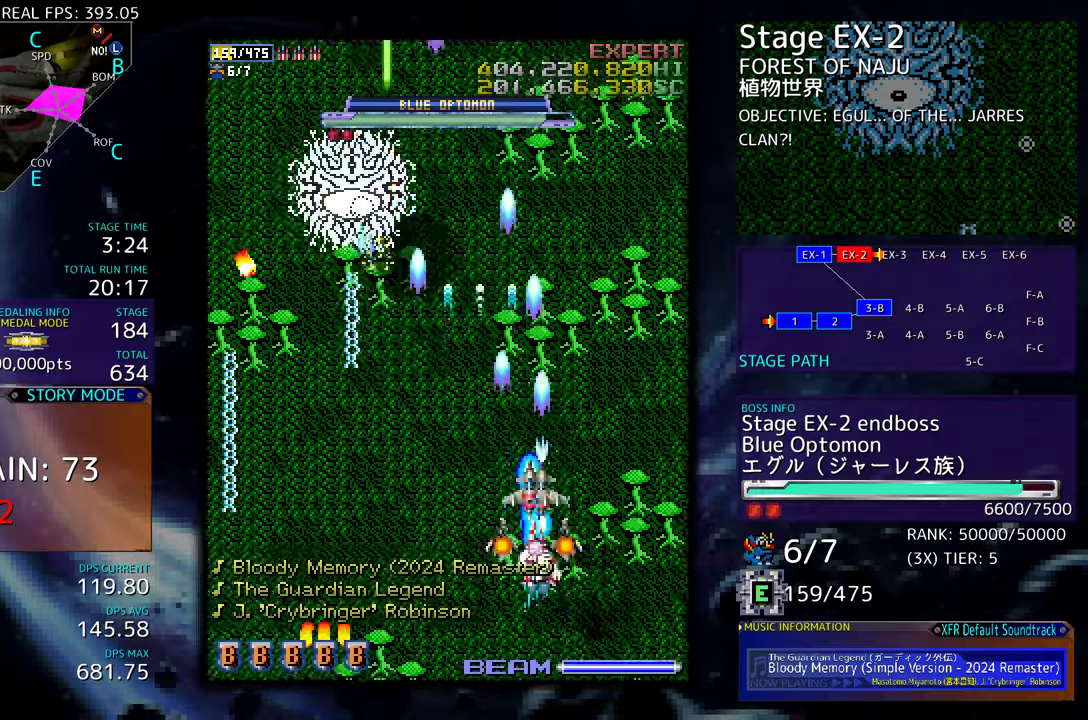
{"buttons": ["DPAD_DOWN", "DPAD_RIGHT"], "events": [[33, "DPAD_DOWN", "down"], [83, "DPAD_RIGHT", "up"], [133, "DPAD_DOWN", "up"], [200, "DPAD_DOWN", "down"], [217, "DPAD_RIGHT", "down"], [250, "DPAD_RIGHT", "up"], [300, "DPAD_DOWN", "up"], [317, "DPAD_LEFT", "down"], [333, "DPAD_DOWN", "down"], [417, "DPAD_LEFT", "up"], [467, "DPAD_RIGHT", "down"]]}
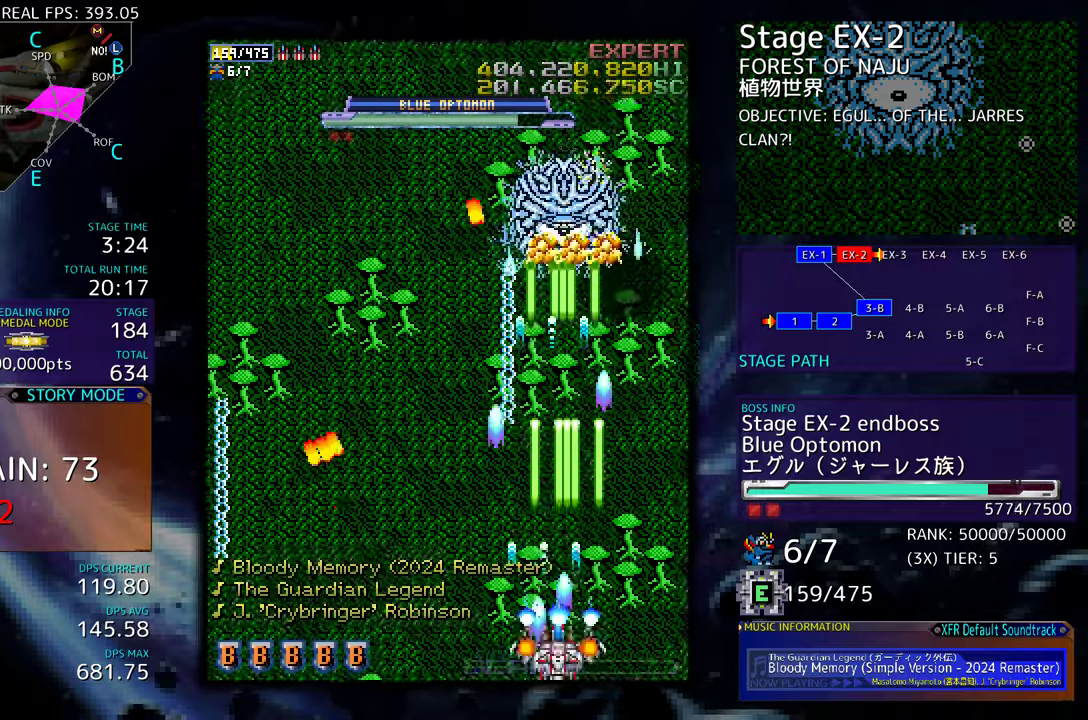
{"buttons": ["DPAD_DOWN"], "events": [[67, "DPAD_DOWN", "up"], [117, "DPAD_RIGHT", "up"], [117, "DPAD_UP", "down"], [233, "DPAD_UP", "up"], [350, "DPAD_RIGHT", "down"], [400, "DPAD_DOWN", "down"], [417, "DPAD_RIGHT", "up"], [433, "DPAD_DOWN", "up"], [483, "DPAD_DOWN", "down"]]}
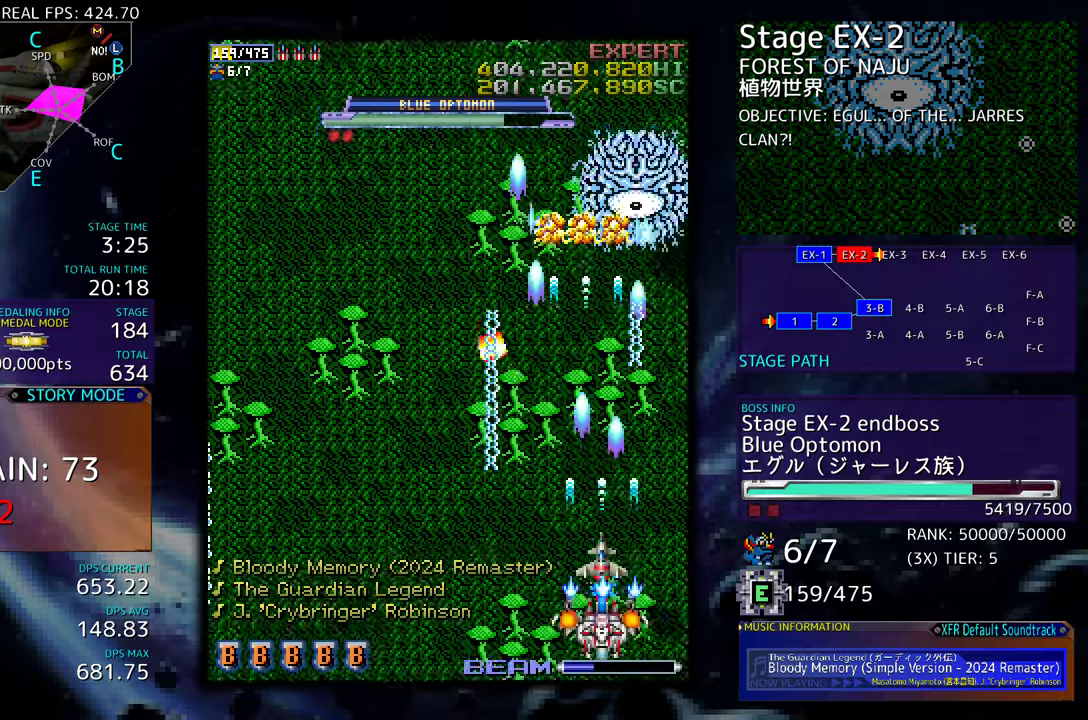
{"buttons": ["DPAD_UP", "DPAD_LEFT"], "events": [[100, "DPAD_LEFT", "down"], [133, "DPAD_DOWN", "up"], [483, "DPAD_UP", "down"]]}
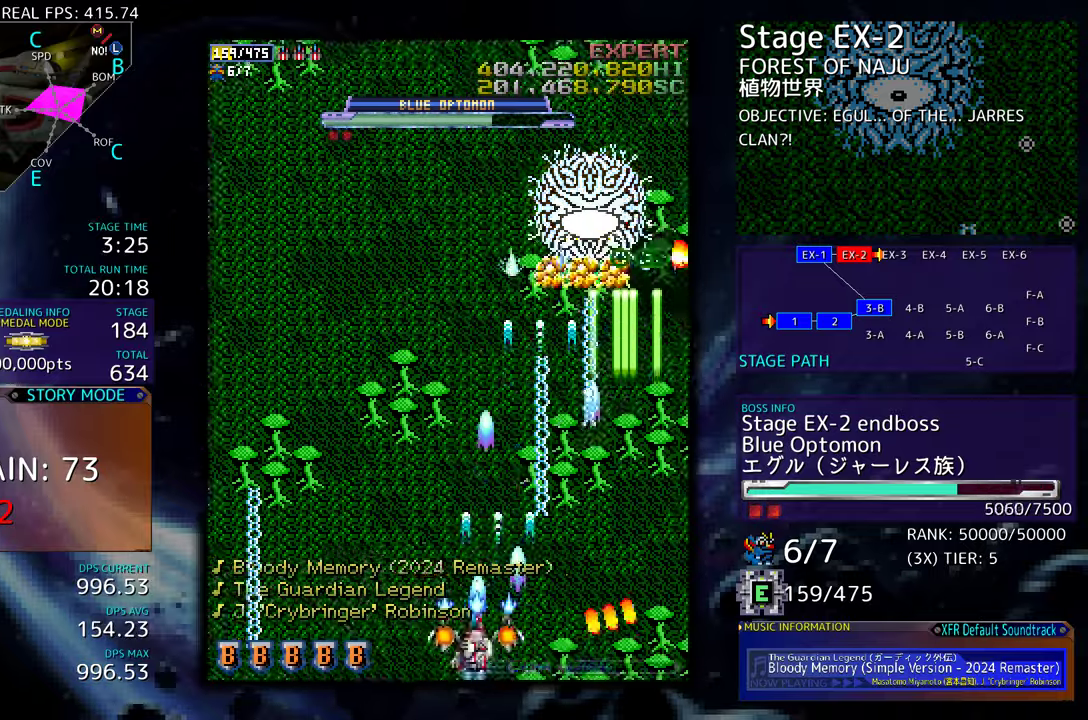
{"buttons": [], "events": [[167, "DPAD_UP", "up"], [200, "DPAD_LEFT", "up"]]}
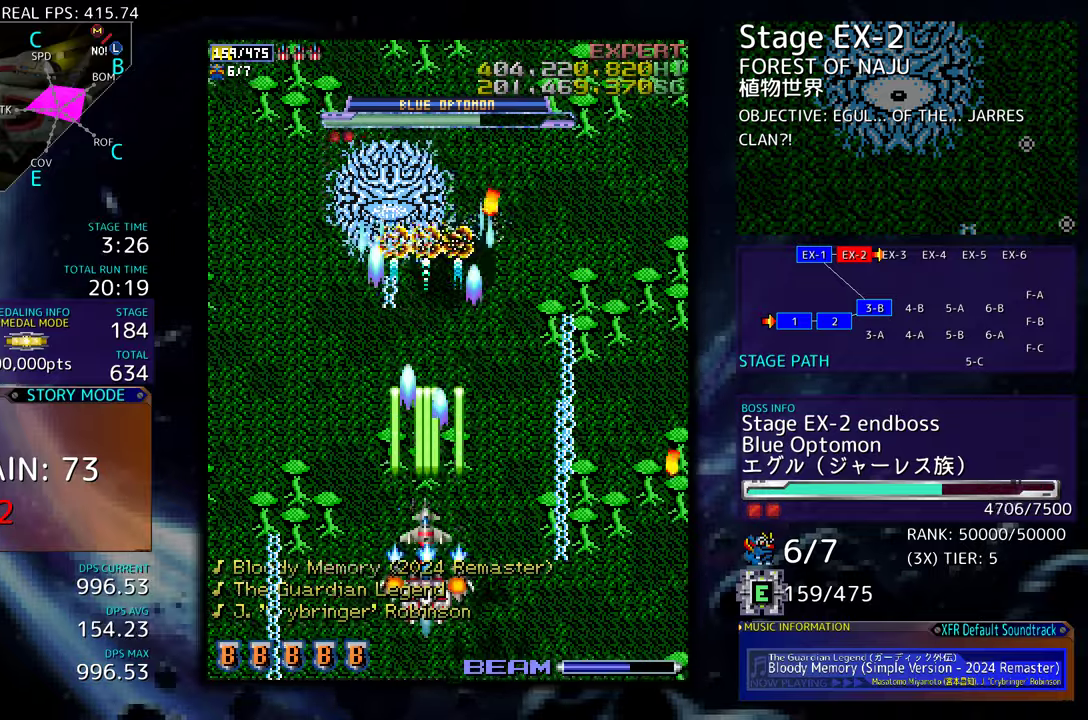
{"buttons": [], "events": [[350, "DPAD_RIGHT", "down"], [483, "DPAD_RIGHT", "up"]]}
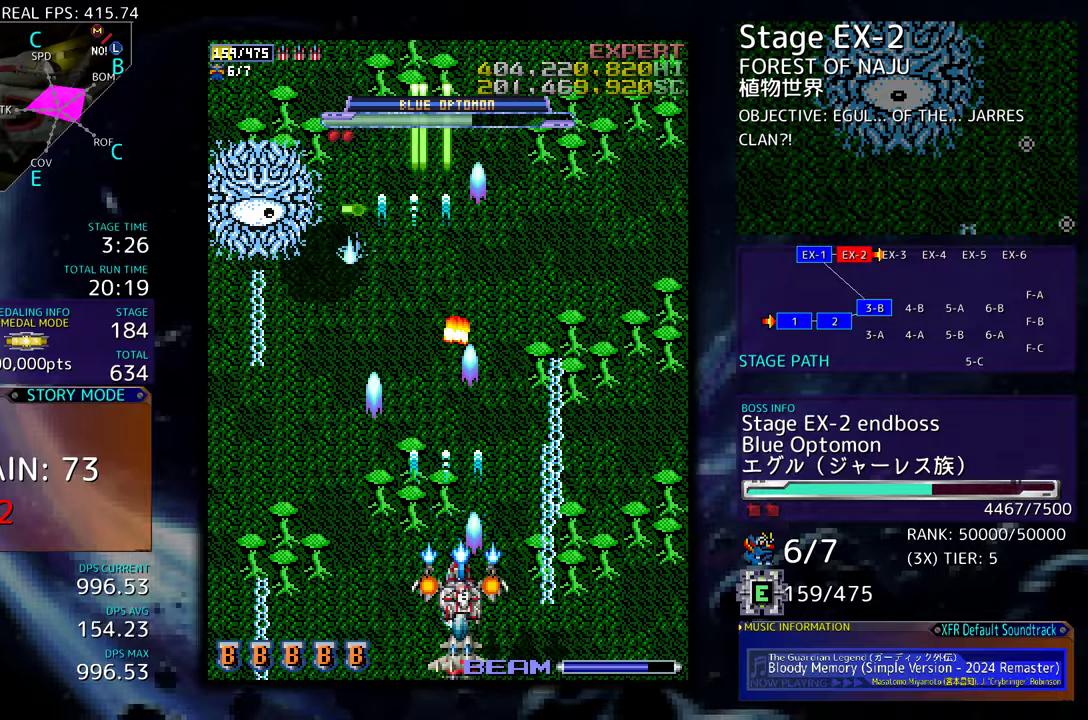
{"buttons": ["DPAD_UP"], "events": [[150, "DPAD_RIGHT", "down"], [217, "DPAD_RIGHT", "up"], [433, "DPAD_UP", "down"]]}
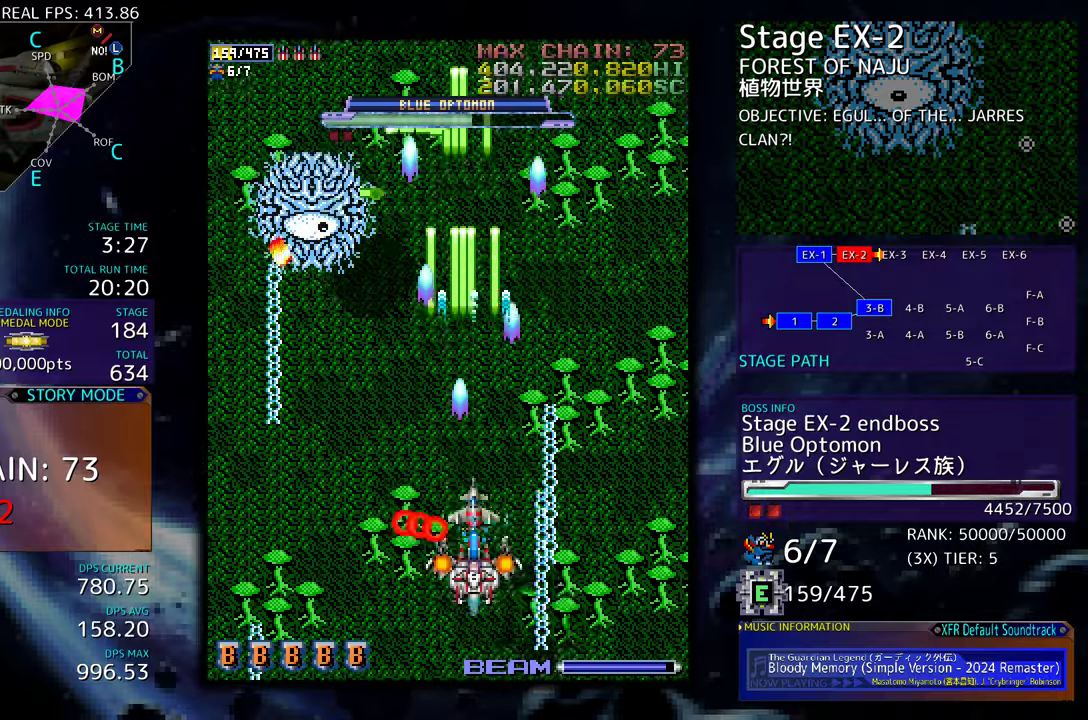
{"buttons": ["DPAD_LEFT"], "events": [[100, "DPAD_UP", "up"], [133, "DPAD_DOWN", "down"], [150, "DPAD_LEFT", "down"], [283, "DPAD_DOWN", "up"], [317, "DPAD_LEFT", "up"], [383, "DPAD_DOWN", "down"], [383, "DPAD_LEFT", "down"], [467, "DPAD_DOWN", "up"]]}
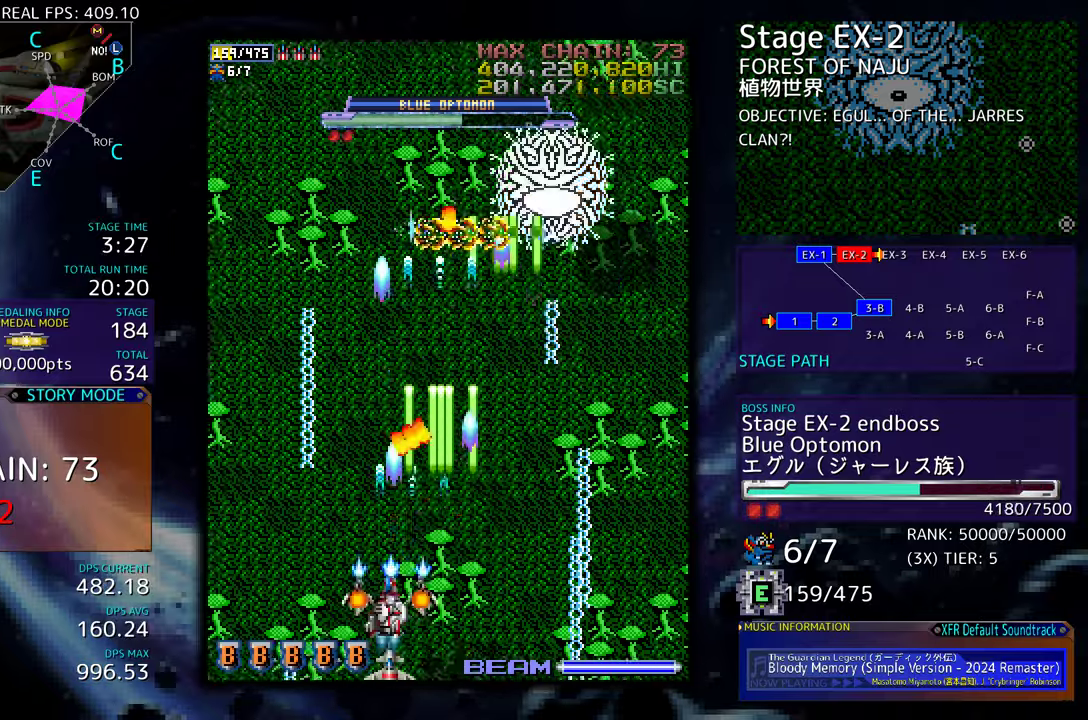
{"buttons": [], "events": [[83, "DPAD_LEFT", "up"], [250, "DPAD_UP", "down"], [383, "DPAD_RIGHT", "down"], [467, "DPAD_UP", "up"], [483, "DPAD_RIGHT", "up"]]}
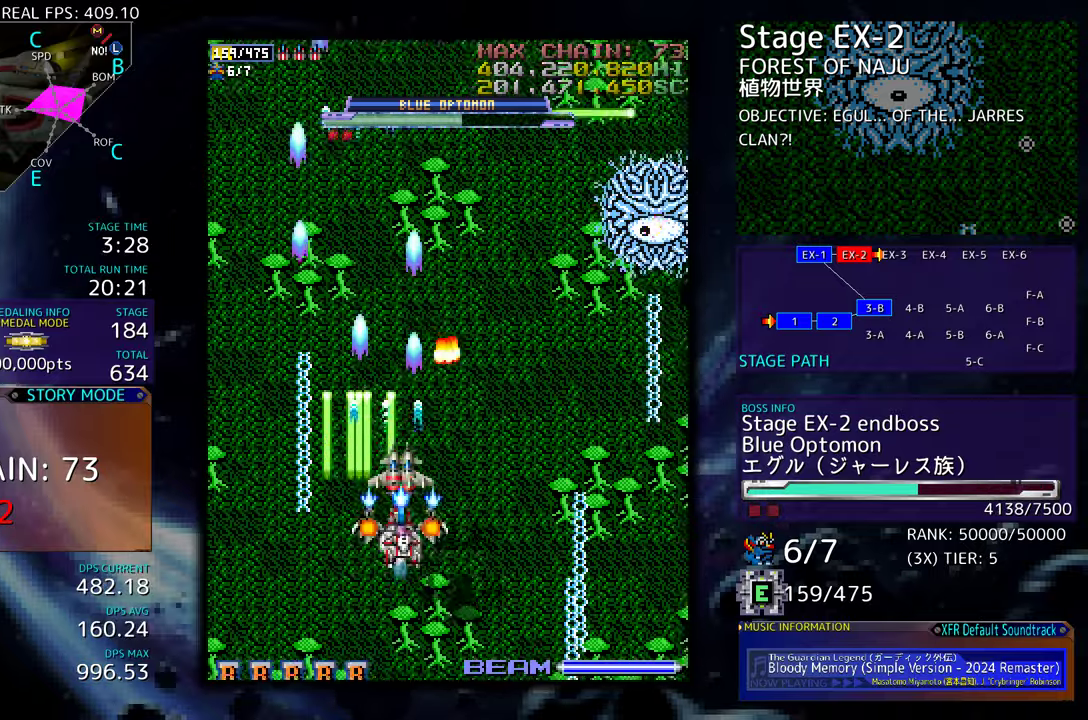
{"buttons": ["DPAD_RIGHT"], "events": [[67, "DPAD_LEFT", "down"], [67, "DPAD_UP", "down"], [100, "DPAD_UP", "up"], [167, "DPAD_LEFT", "up"], [333, "DPAD_RIGHT", "down"], [333, "DPAD_UP", "down"], [467, "DPAD_UP", "up"]]}
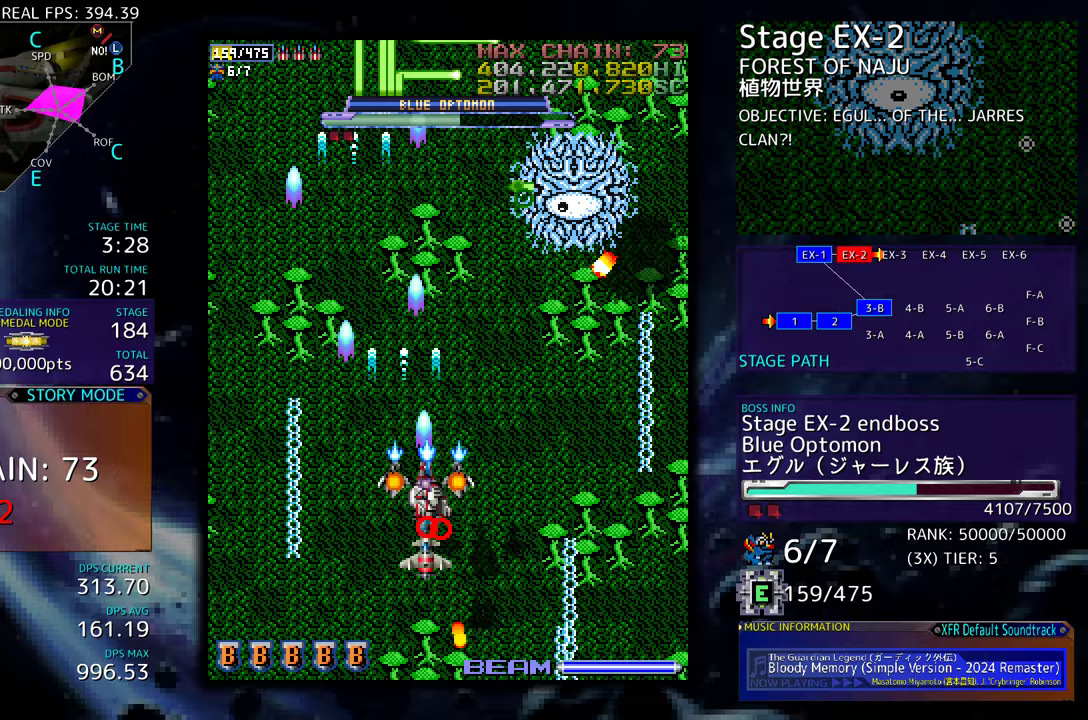
{"buttons": ["DPAD_UP", "DPAD_RIGHT"], "events": [[17, "DPAD_DOWN", "down"], [33, "DPAD_DOWN", "up"], [33, "DPAD_RIGHT", "up"], [133, "DPAD_DOWN", "down"], [133, "DPAD_RIGHT", "down"], [200, "DPAD_DOWN", "up"], [233, "DPAD_RIGHT", "up"], [317, "DPAD_RIGHT", "down"], [500, "DPAD_UP", "down"]]}
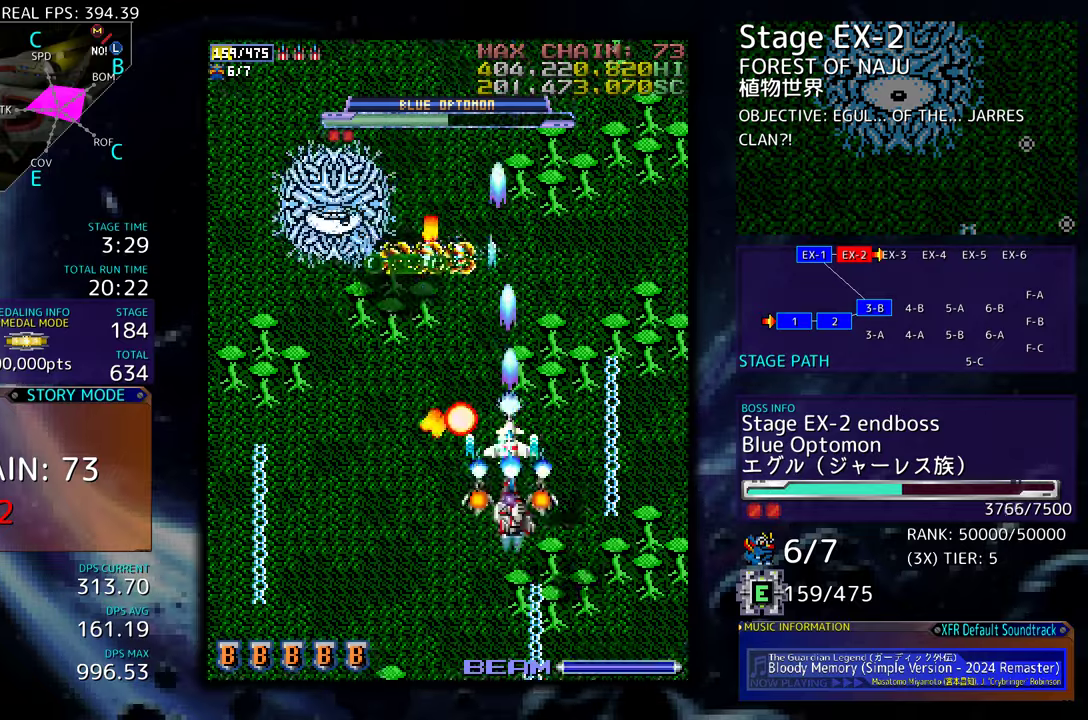
{"buttons": ["DPAD_UP", "DPAD_RIGHT"], "events": [[50, "DPAD_UP", "up"], [67, "DPAD_UP", "down"], [83, "DPAD_RIGHT", "up"], [150, "DPAD_LEFT", "down"], [217, "DPAD_LEFT", "up"], [333, "DPAD_RIGHT", "down"]]}
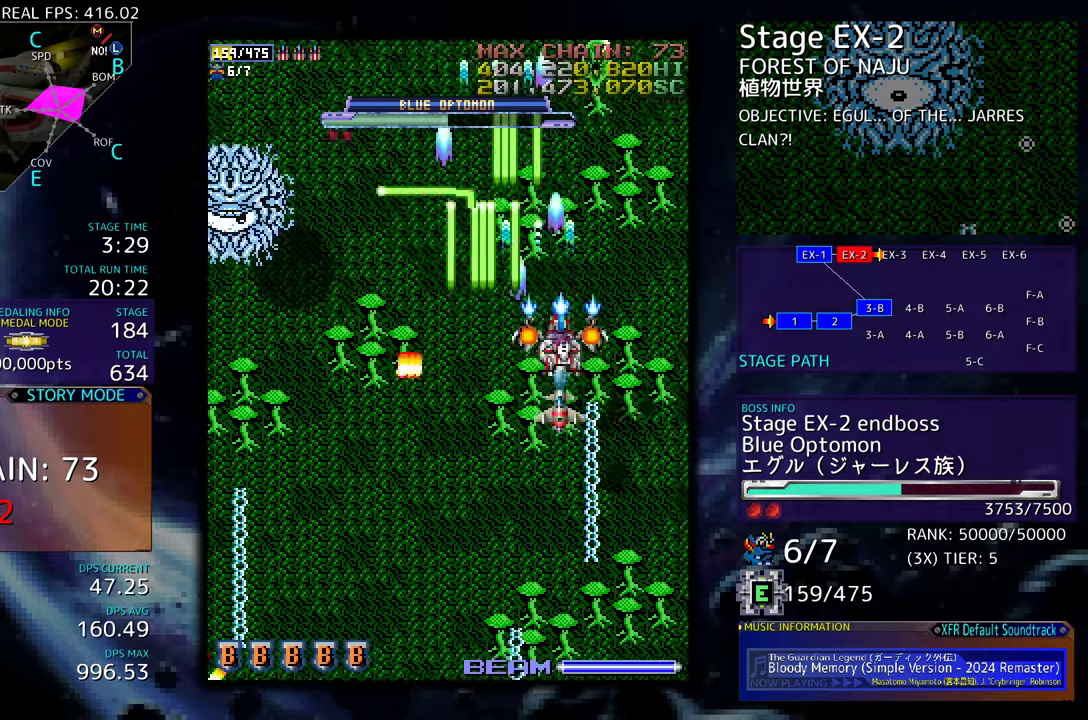
{"buttons": ["DPAD_DOWN", "DPAD_RIGHT"], "events": [[83, "DPAD_UP", "up"], [117, "DPAD_RIGHT", "up"], [267, "DPAD_DOWN", "down"], [283, "DPAD_DOWN", "up"], [383, "DPAD_DOWN", "down"], [417, "DPAD_DOWN", "up"], [483, "DPAD_DOWN", "down"], [500, "DPAD_RIGHT", "down"]]}
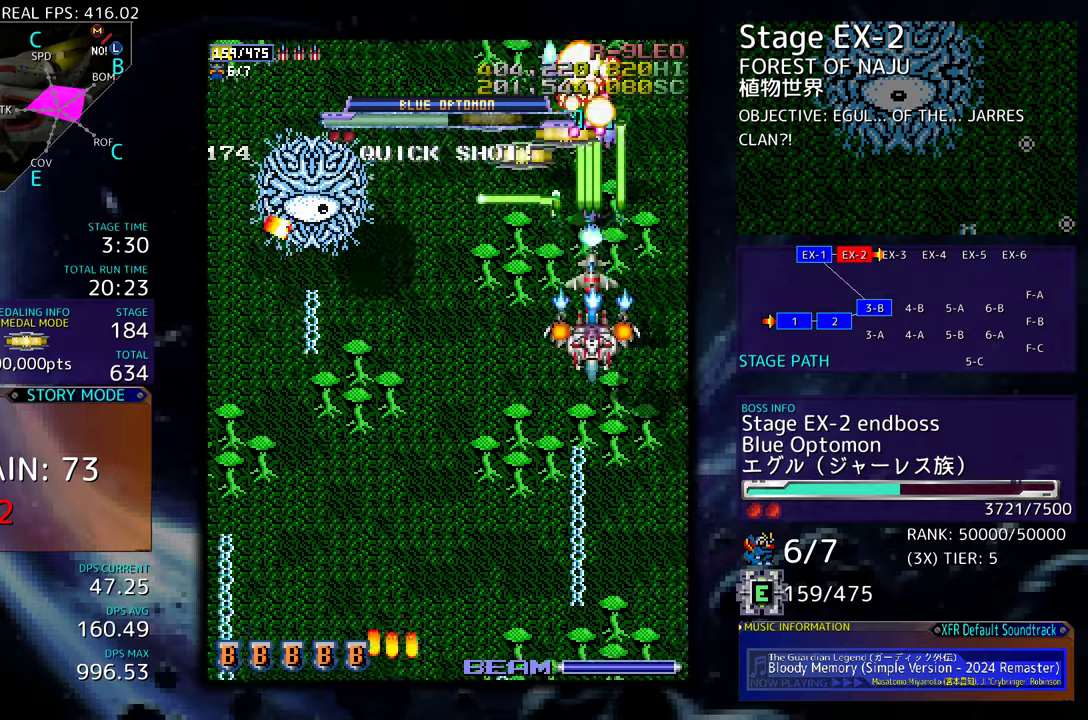
{"buttons": [], "events": [[67, "DPAD_RIGHT", "up"], [83, "DPAD_RIGHT", "down"], [250, "DPAD_DOWN", "up"], [250, "DPAD_RIGHT", "up"], [333, "DPAD_DOWN", "down"], [350, "DPAD_RIGHT", "down"], [417, "DPAD_RIGHT", "up"], [467, "DPAD_DOWN", "up"]]}
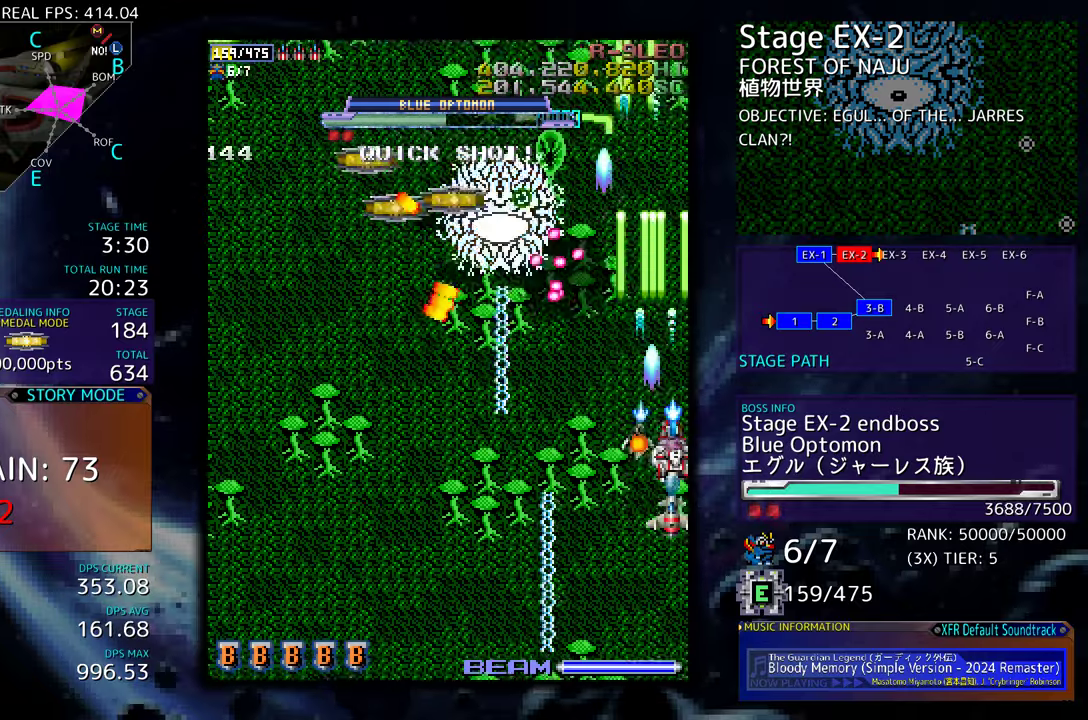
{"buttons": ["DPAD_UP", "DPAD_LEFT"], "events": [[167, "DPAD_RIGHT", "down"], [200, "DPAD_DOWN", "down"], [267, "DPAD_RIGHT", "up"], [350, "DPAD_LEFT", "down"], [367, "DPAD_DOWN", "up"], [367, "DPAD_UP", "down"]]}
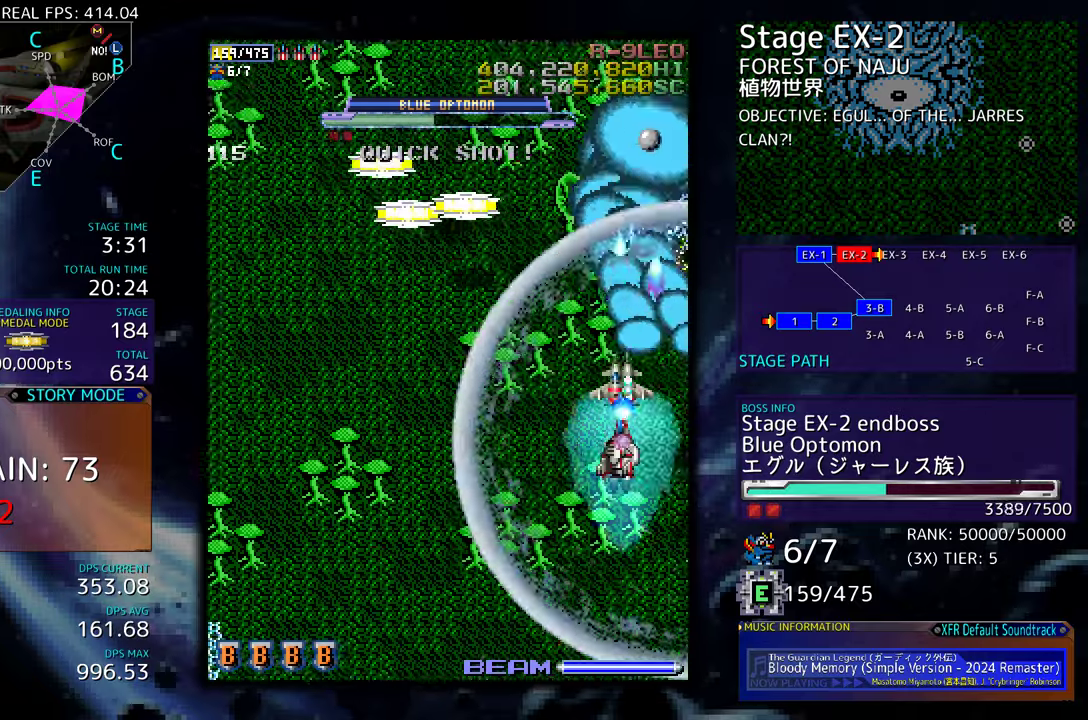
{"buttons": ["DPAD_DOWN", "DPAD_RIGHT"], "events": [[83, "DPAD_UP", "up"], [117, "DPAD_LEFT", "up"], [183, "DPAD_LEFT", "down"], [183, "DPAD_UP", "down"], [383, "DPAD_UP", "up"], [400, "DPAD_DOWN", "down"], [400, "DPAD_LEFT", "up"], [417, "DPAD_RIGHT", "down"]]}
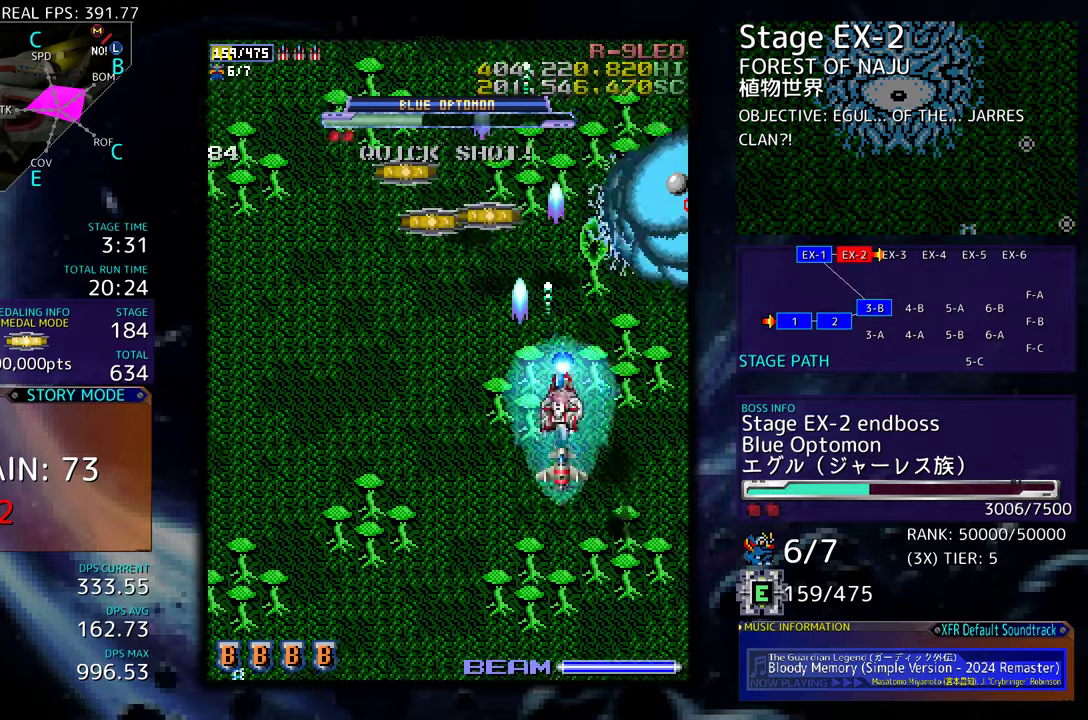
{"buttons": [], "events": [[100, "DPAD_DOWN", "up"], [167, "DPAD_UP", "down"], [217, "DPAD_UP", "up"], [250, "DPAD_RIGHT", "up"], [350, "DPAD_DOWN", "down"], [350, "DPAD_LEFT", "down"], [400, "DPAD_DOWN", "up"], [467, "DPAD_LEFT", "up"]]}